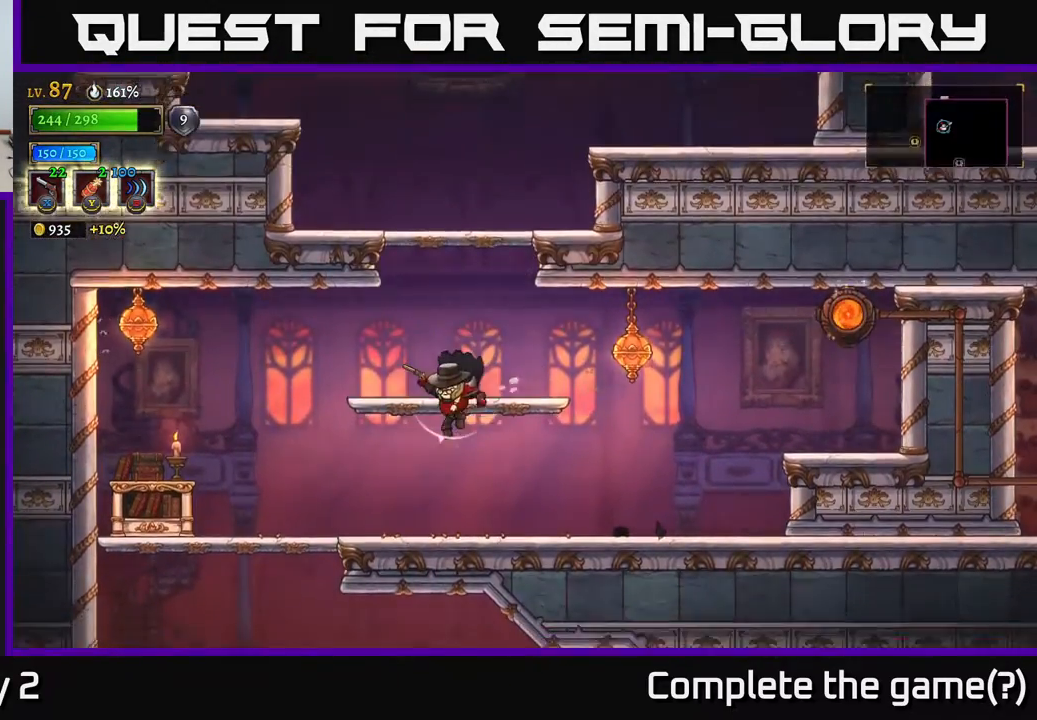
Gameplay with a controller (Xbox layout); each line is a JSON object with the inputs held at the frame after it. "events" lists button and stick changes between this image and that frame as [ms after this image, input, new state], when the widget could be followed in between.
{"buttons": ["A"], "left_stick": "center", "right_stick": "center", "events": [[167, "A", "up"], [317, "A", "down"]]}
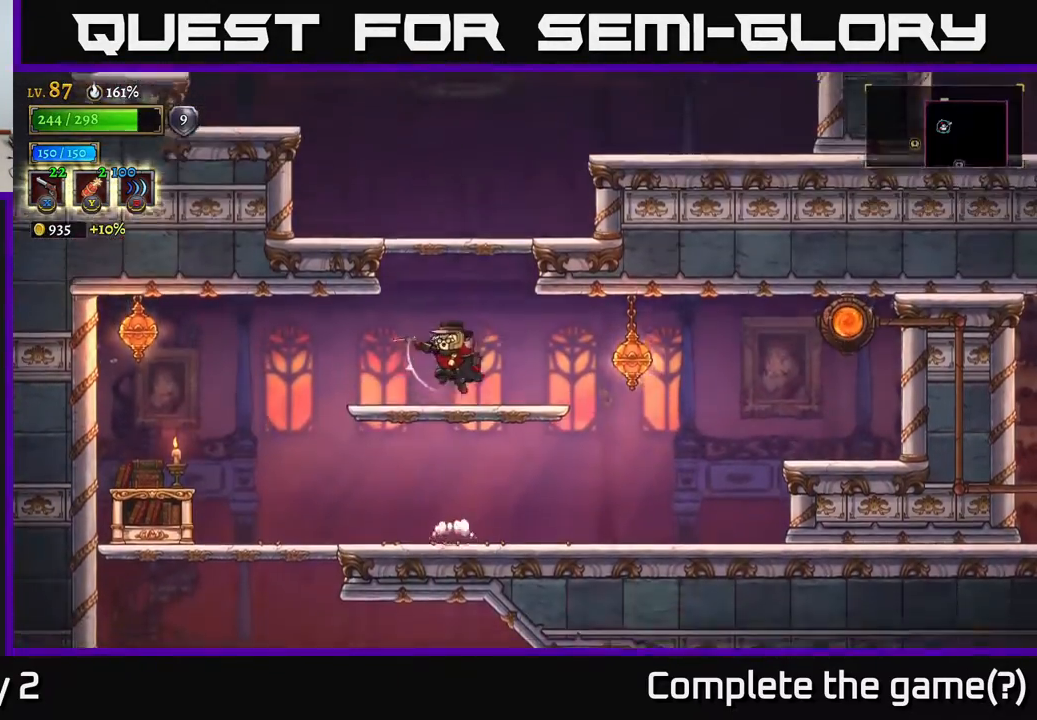
{"buttons": ["A"], "left_stick": "center", "right_stick": "center", "events": [[17, "left_stick", "down-left"], [50, "A", "up"], [200, "left_stick", "right"], [350, "left_stick", "center"], [400, "A", "down"]]}
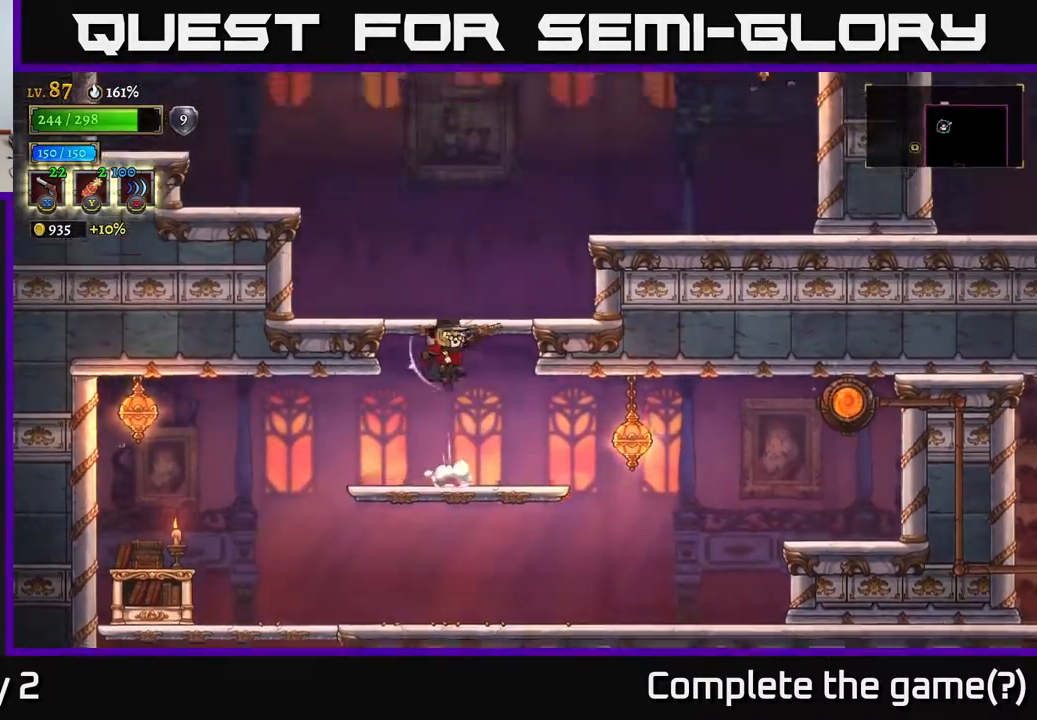
{"buttons": ["A"], "left_stick": "left", "right_stick": "center", "events": [[50, "left_stick", "left"], [217, "A", "up"], [283, "A", "down"]]}
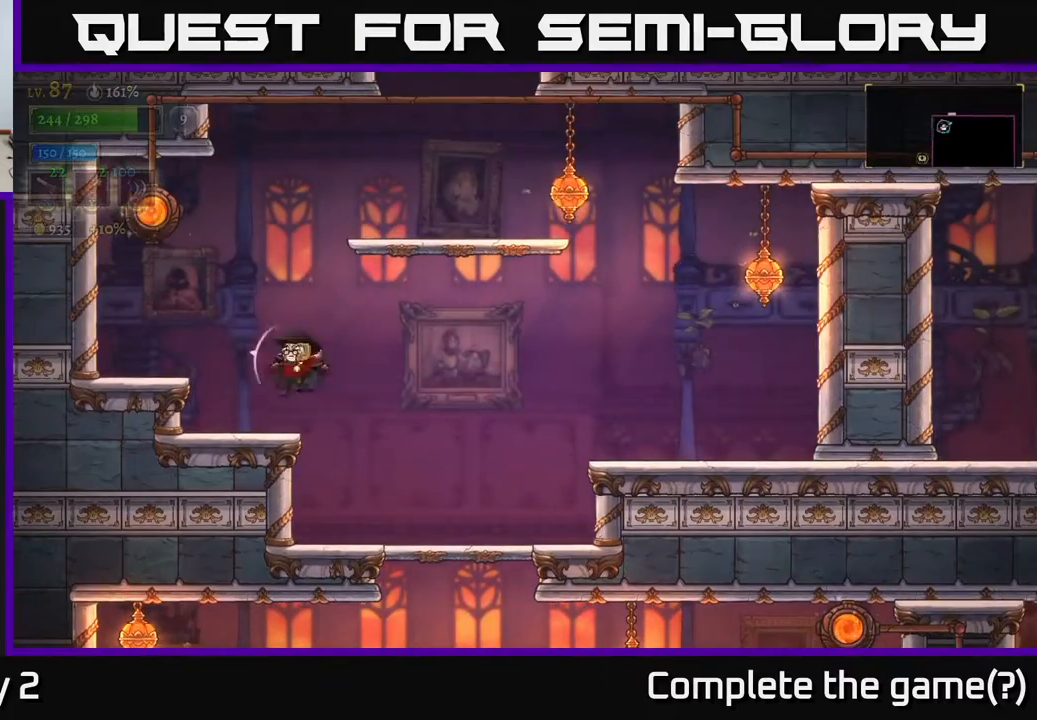
{"buttons": ["A"], "left_stick": "right", "right_stick": "center", "events": [[33, "A", "up"], [217, "left_stick", "down"], [317, "left_stick", "right"], [367, "A", "down"]]}
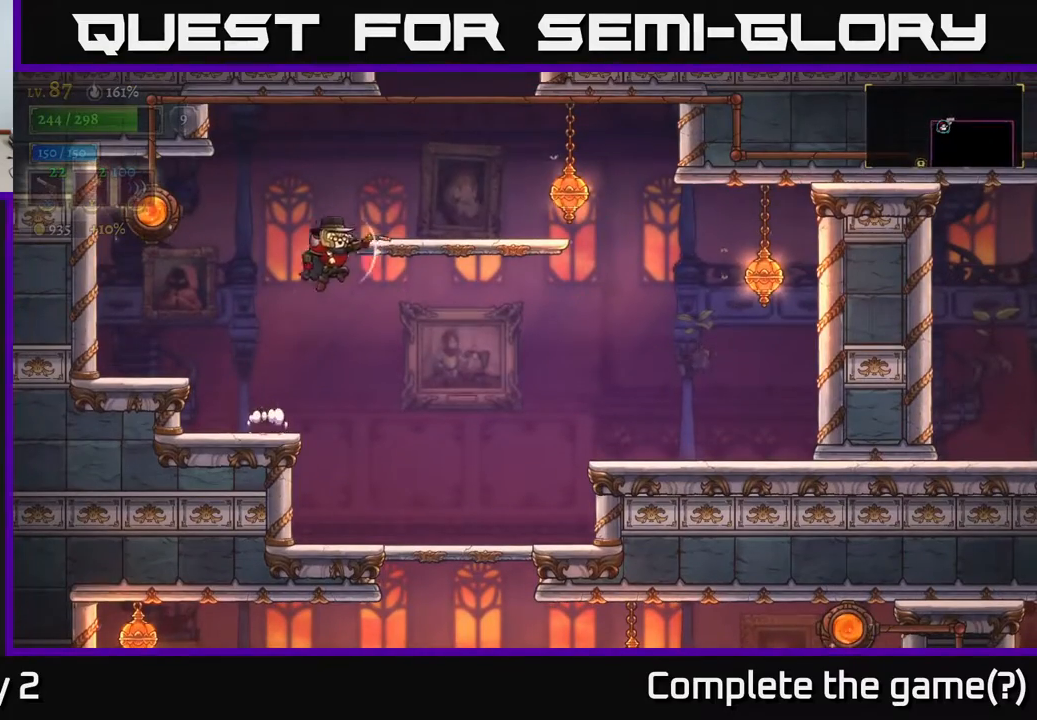
{"buttons": ["A"], "left_stick": "down-left", "right_stick": "center", "events": [[217, "A", "up"], [450, "left_stick", "down-left"], [483, "A", "down"]]}
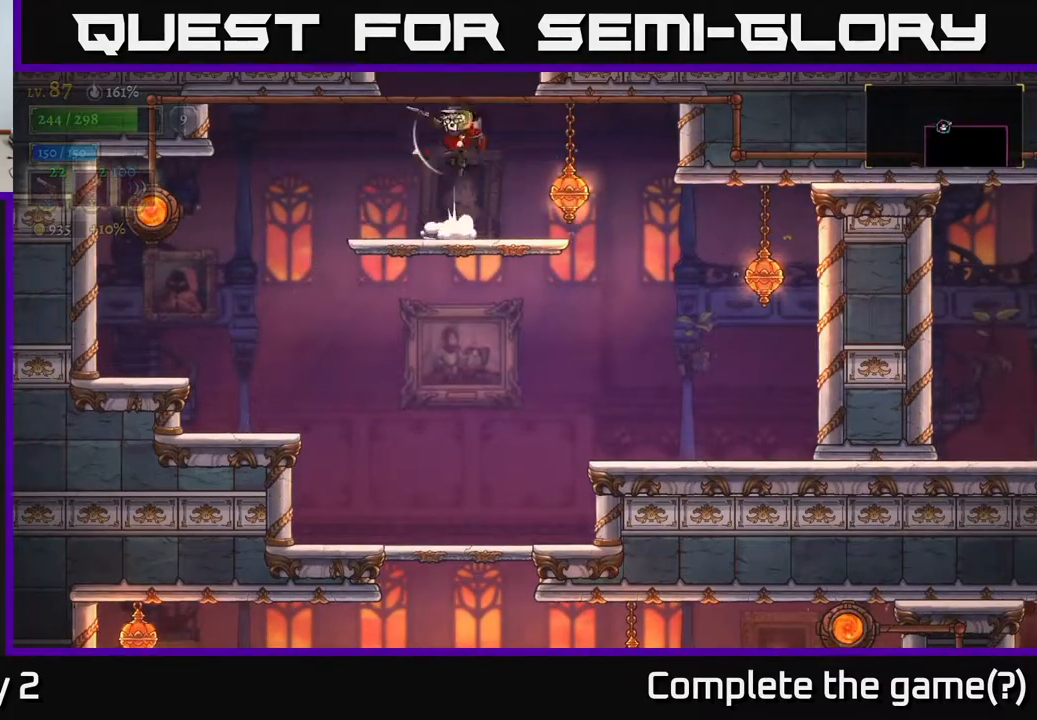
{"buttons": [], "left_stick": "center", "right_stick": "center", "events": [[50, "left_stick", "center"], [467, "A", "up"]]}
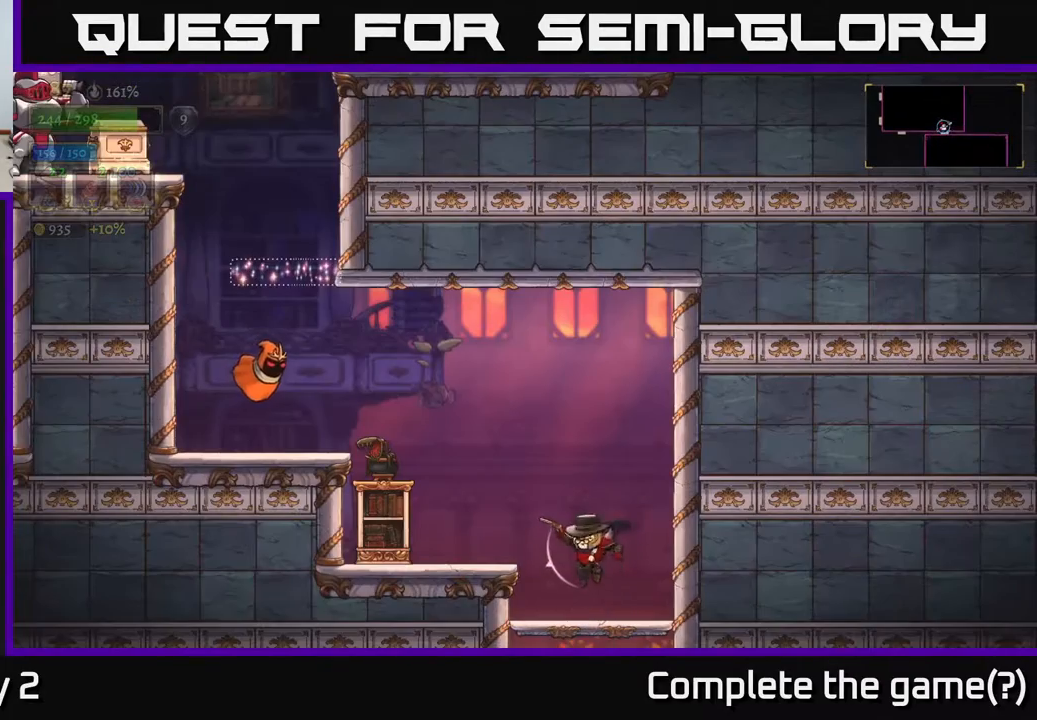
{"buttons": ["X"], "left_stick": "left", "right_stick": "center", "events": [[83, "A", "down"], [83, "left_stick", "left"], [167, "X", "down"], [233, "A", "up"]]}
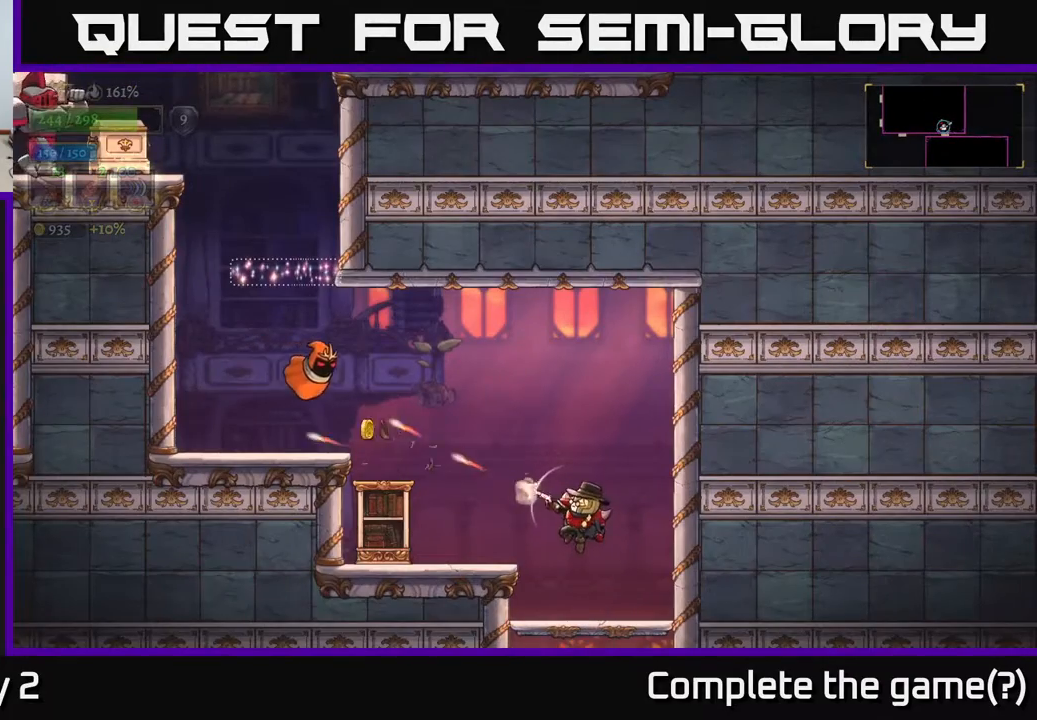
{"buttons": ["X"], "left_stick": "left", "right_stick": "center", "events": []}
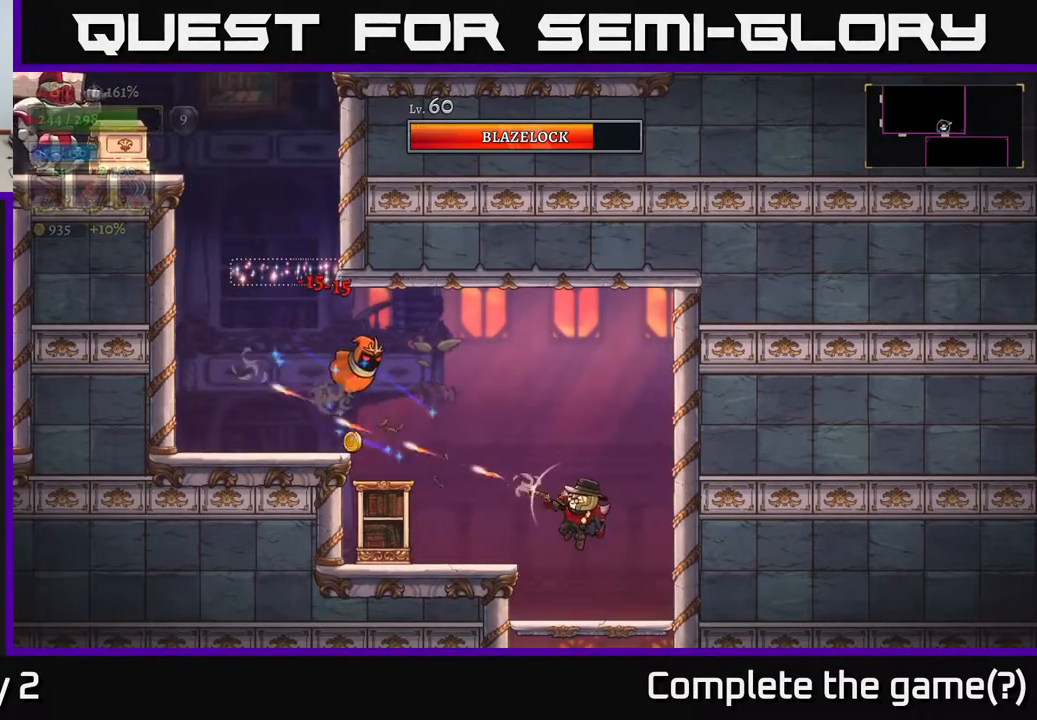
{"buttons": ["X"], "left_stick": "up-left", "right_stick": "center", "events": [[117, "left_stick", "up-left"]]}
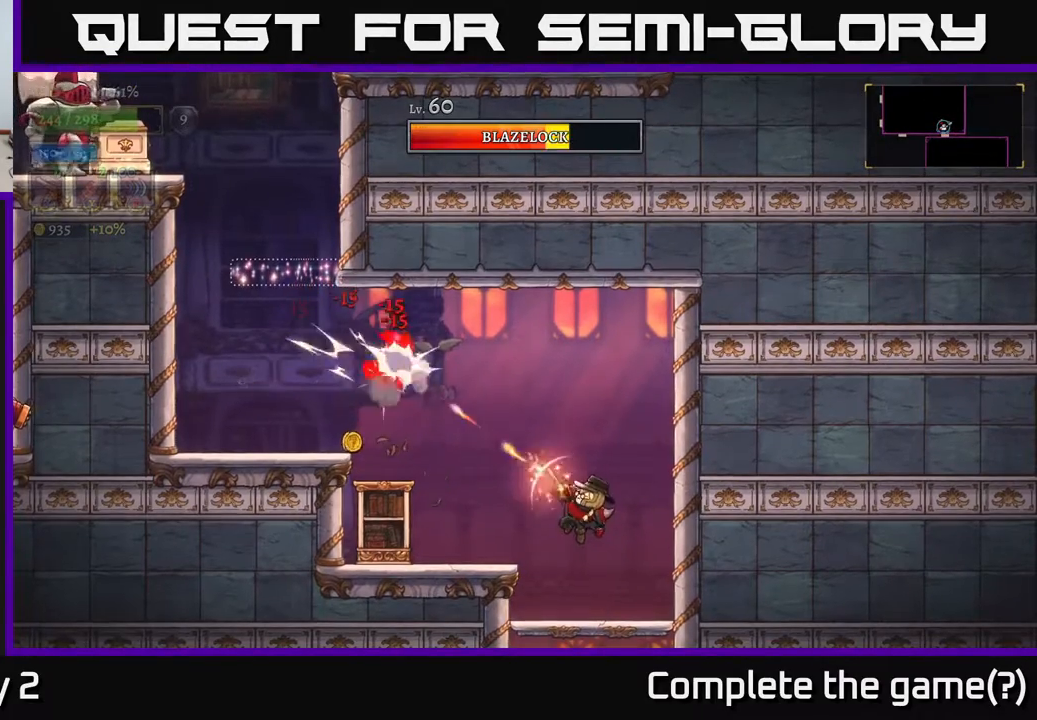
{"buttons": ["X"], "left_stick": "up-left", "right_stick": "center", "events": []}
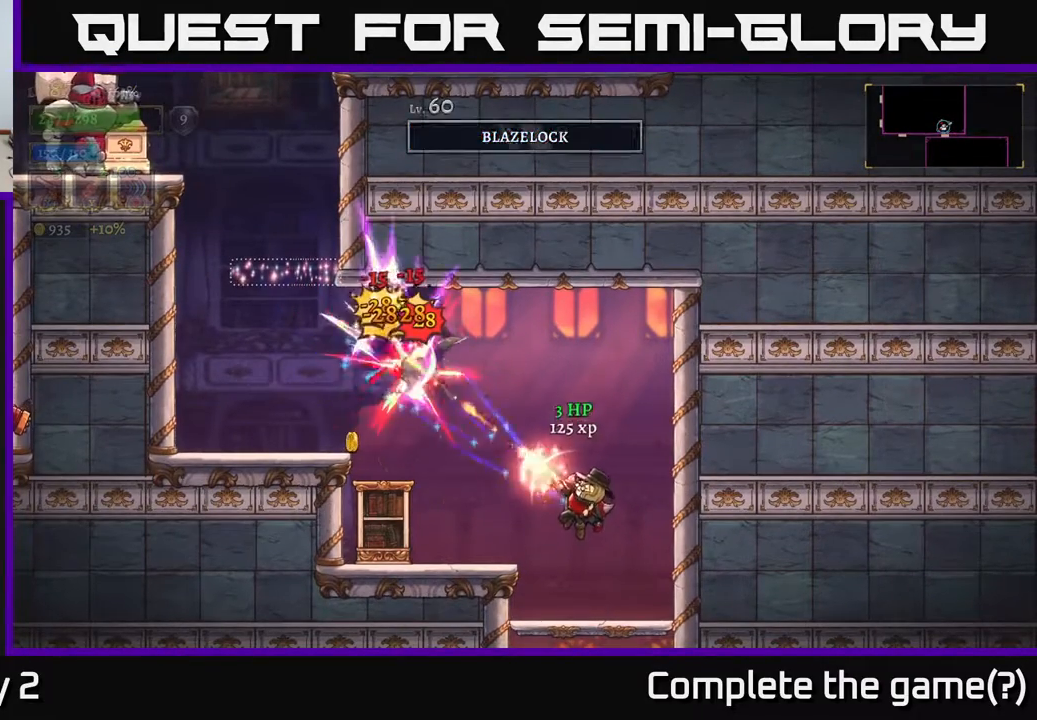
{"buttons": [], "left_stick": "up-left", "right_stick": "center", "events": [[100, "X", "up"], [283, "A", "down"], [450, "A", "up"]]}
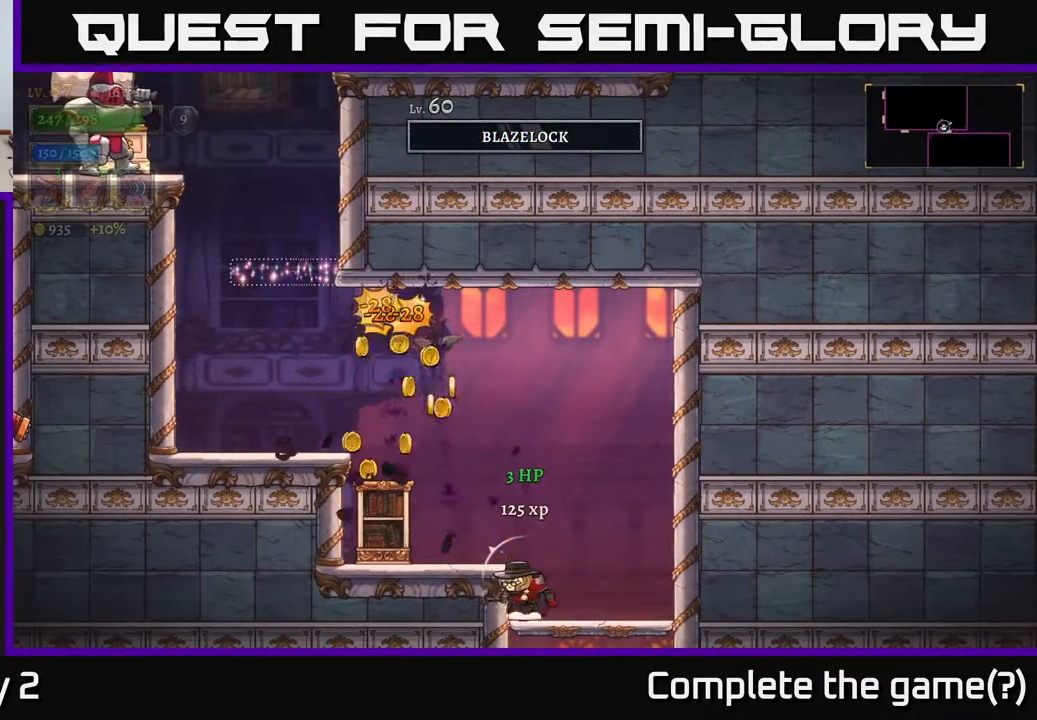
{"buttons": [], "left_stick": "left", "right_stick": "center", "events": [[200, "A", "down"], [350, "A", "up"], [417, "left_stick", "left"]]}
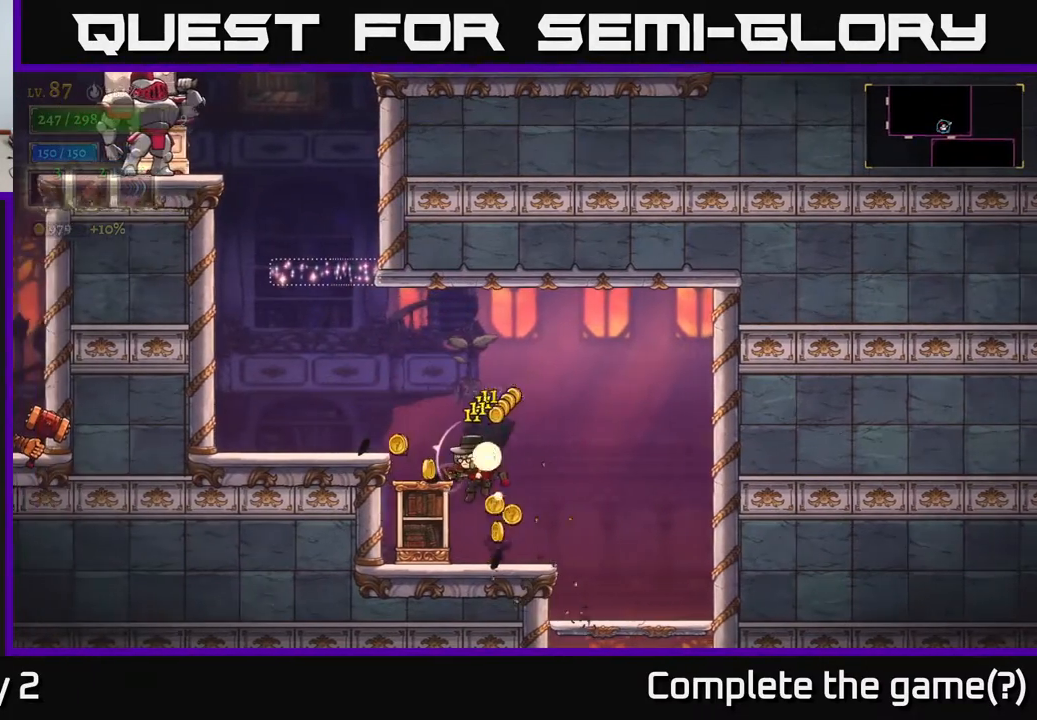
{"buttons": ["A"], "left_stick": "left", "right_stick": "center", "events": [[183, "left_stick", "center"], [333, "A", "down"], [350, "left_stick", "left"]]}
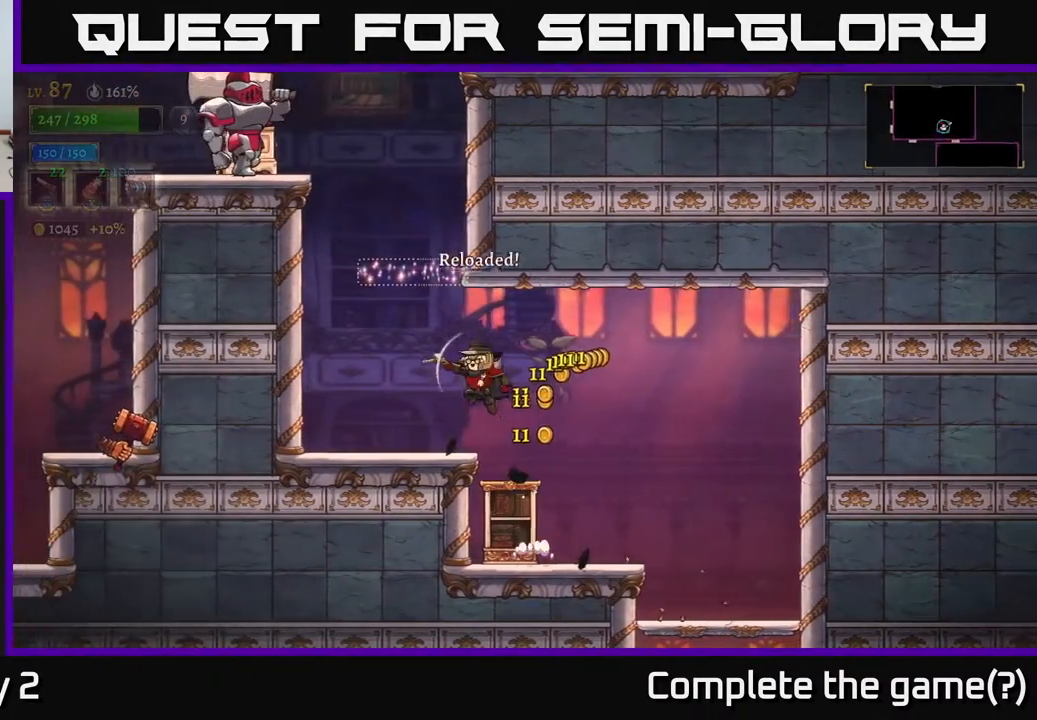
{"buttons": ["A", "X"], "left_stick": "up-left", "right_stick": "center", "events": [[200, "A", "up"], [250, "A", "down"], [267, "left_stick", "center"], [500, "X", "down"], [500, "left_stick", "up-left"]]}
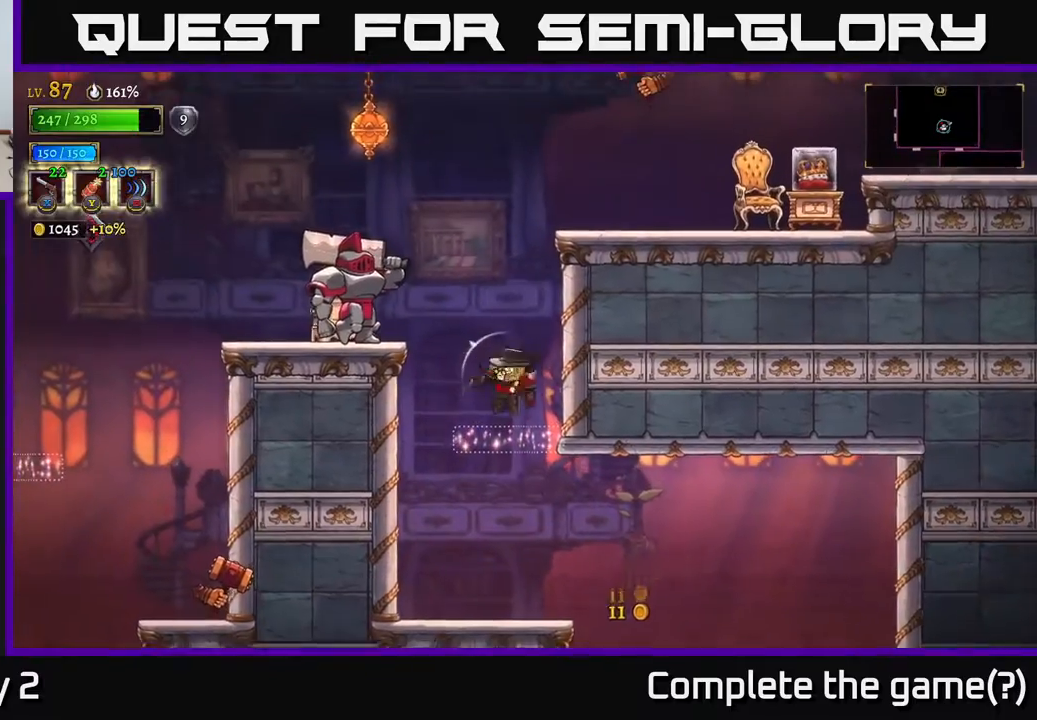
{"buttons": ["X"], "left_stick": "up-left", "right_stick": "center", "events": [[67, "A", "up"]]}
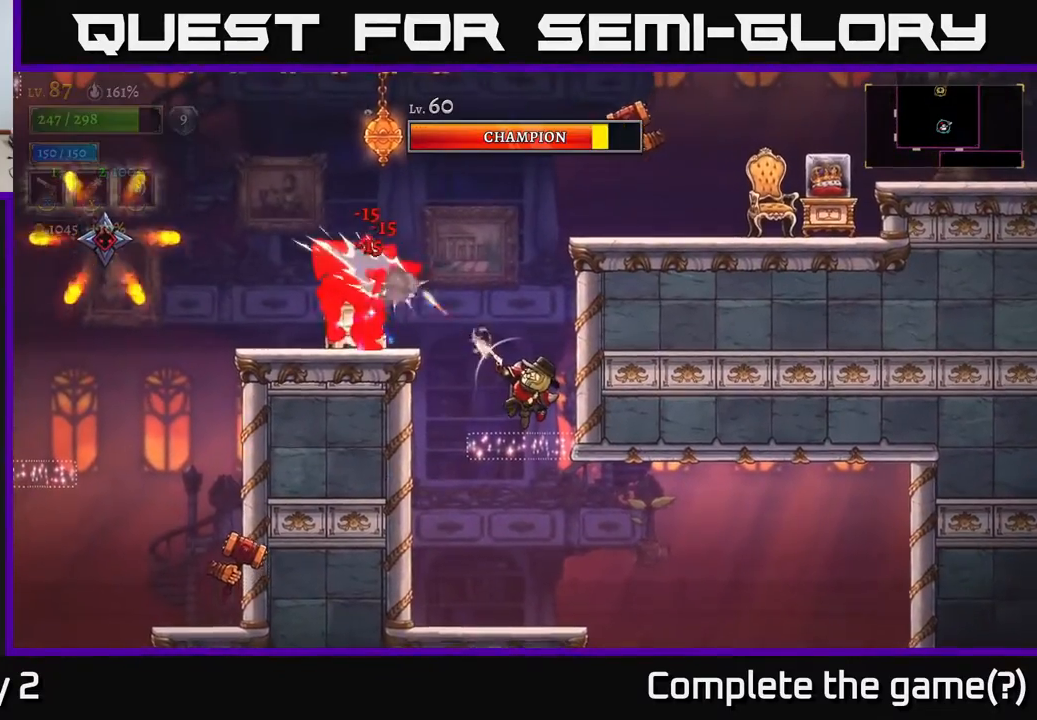
{"buttons": ["X"], "left_stick": "up-left", "right_stick": "center", "events": []}
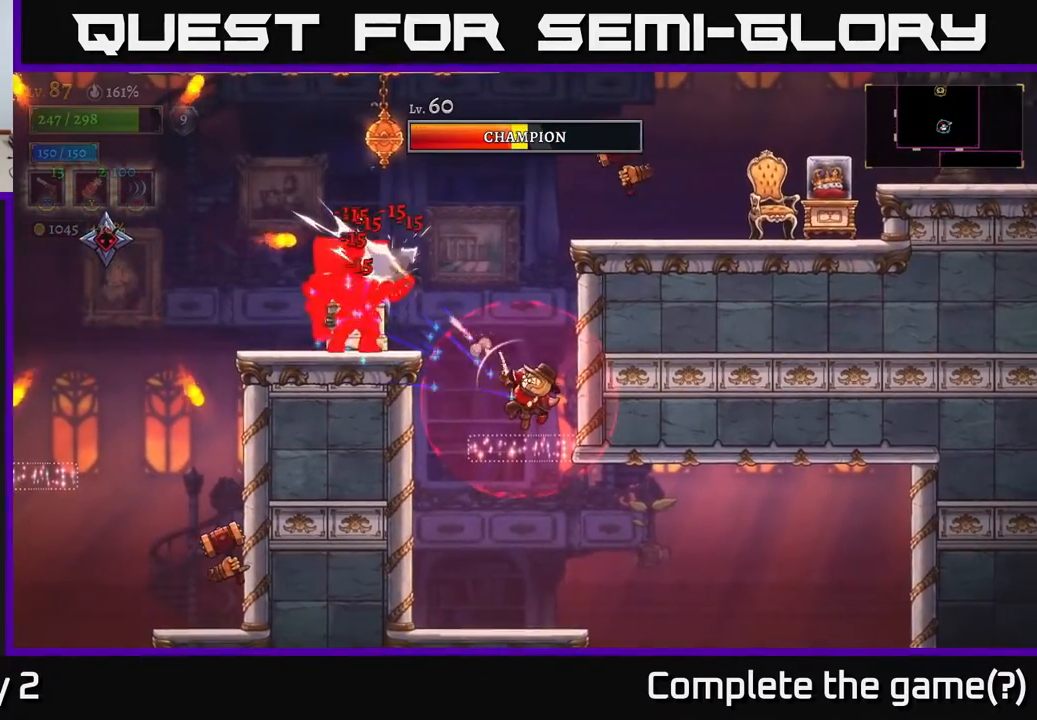
{"buttons": [], "left_stick": "left", "right_stick": "center", "events": [[283, "X", "up"], [450, "left_stick", "left"]]}
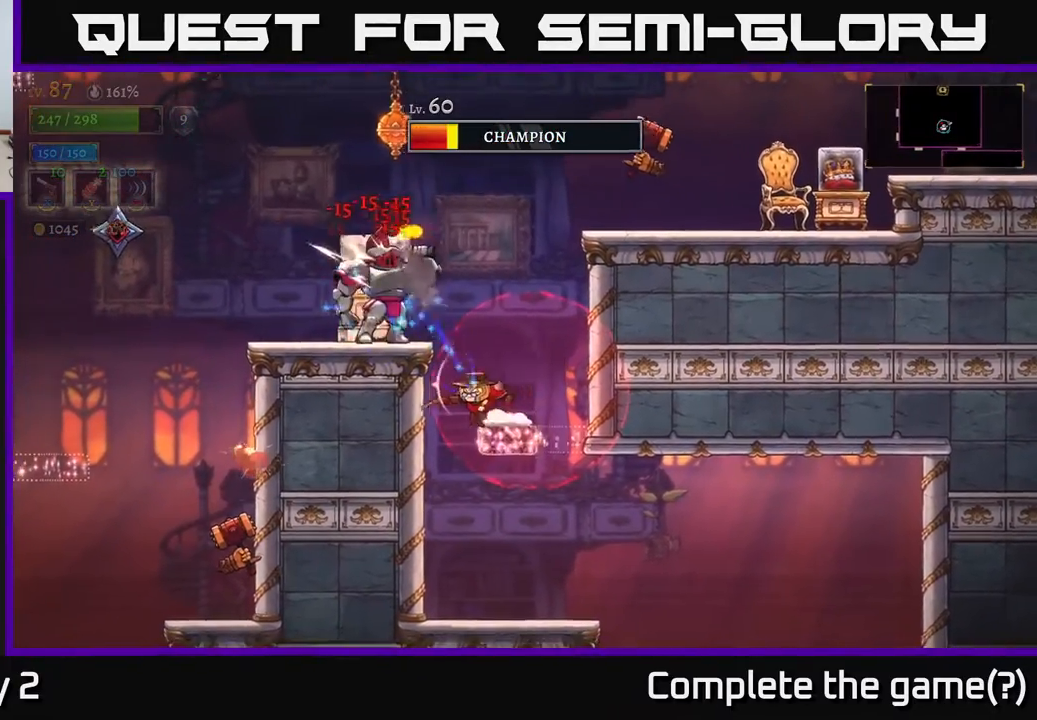
{"buttons": [], "left_stick": "center", "right_stick": "center", "events": [[183, "left_stick", "down-left"], [350, "left_stick", "center"]]}
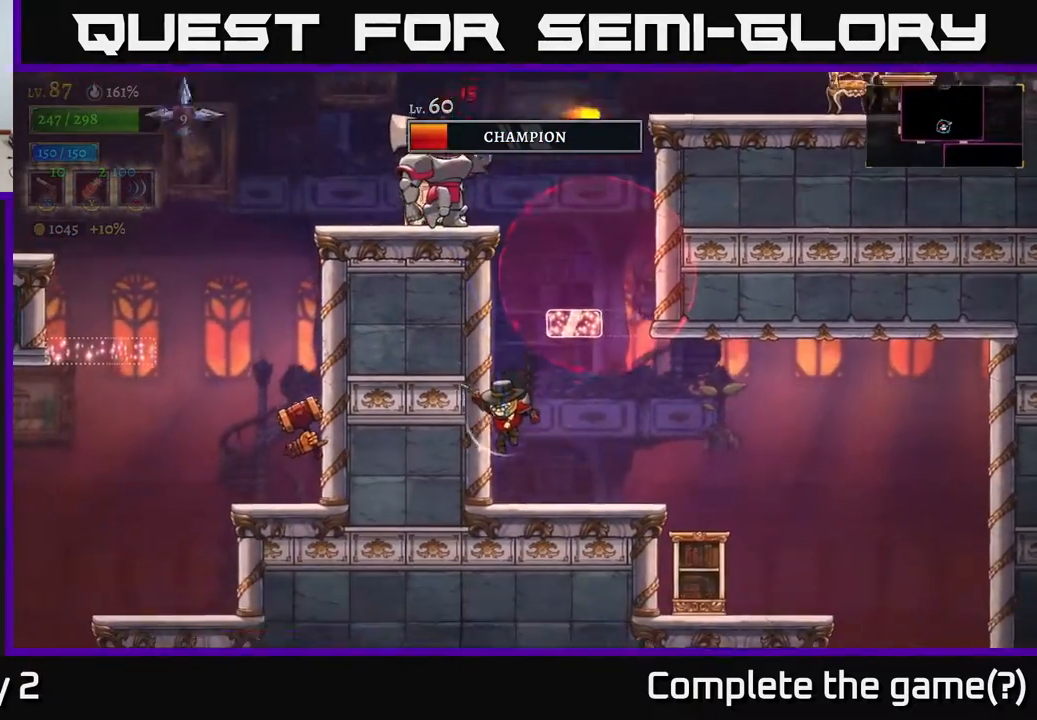
{"buttons": [], "left_stick": "left", "right_stick": "center", "events": [[50, "left_stick", "right"], [250, "left_stick", "up"], [350, "left_stick", "left"]]}
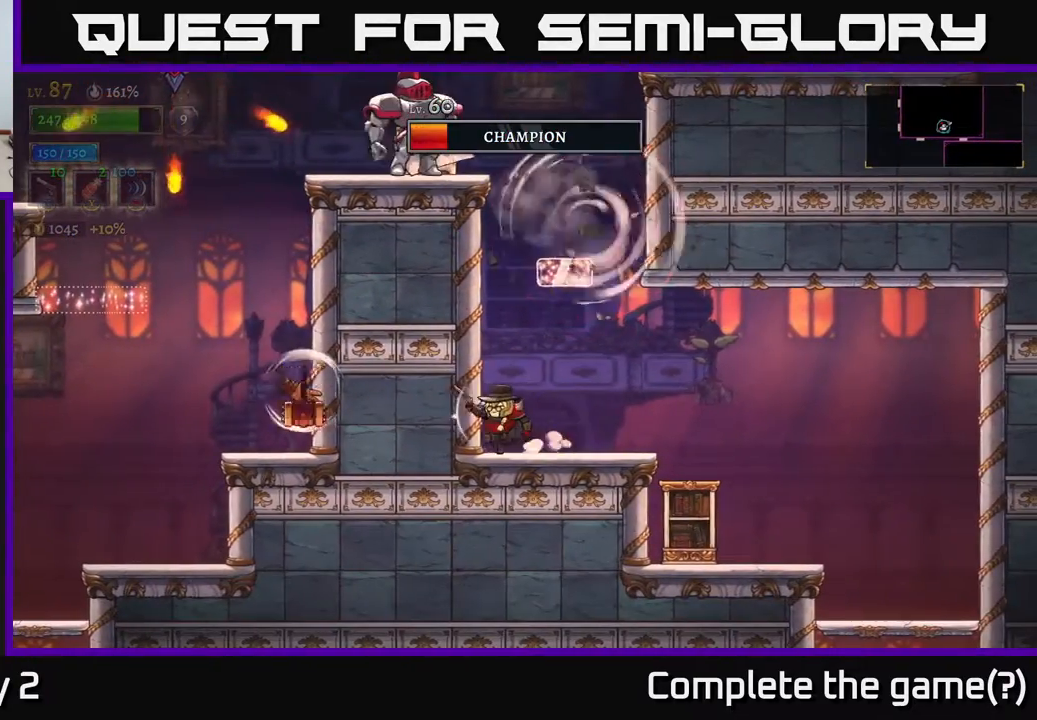
{"buttons": [], "left_stick": "center", "right_stick": "center", "events": [[50, "left_stick", "center"], [317, "R1", "down"], [417, "R1", "up"]]}
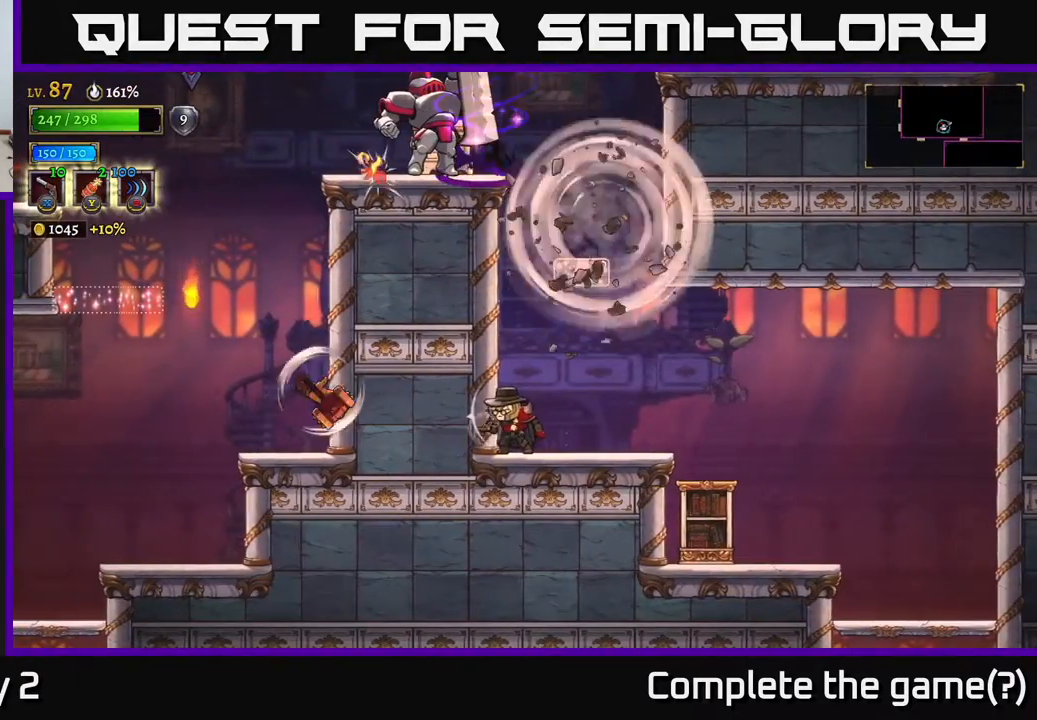
{"buttons": [], "left_stick": "left", "right_stick": "center", "events": [[50, "left_stick", "right"], [350, "left_stick", "center"], [417, "left_stick", "left"]]}
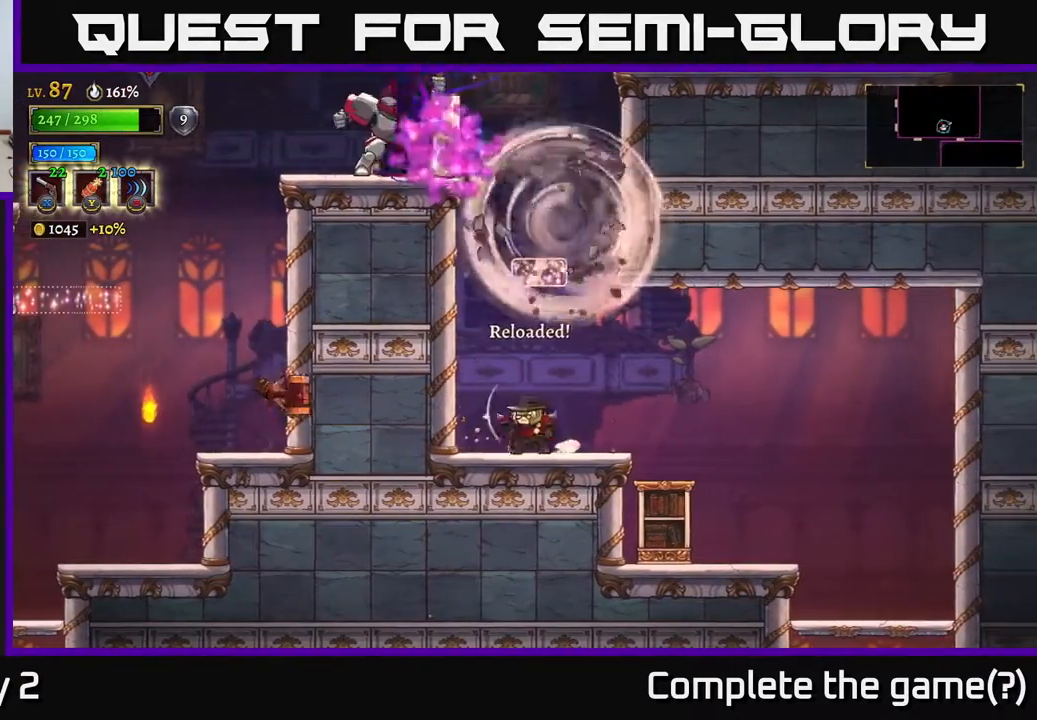
{"buttons": [], "left_stick": "center", "right_stick": "center", "events": [[83, "left_stick", "center"]]}
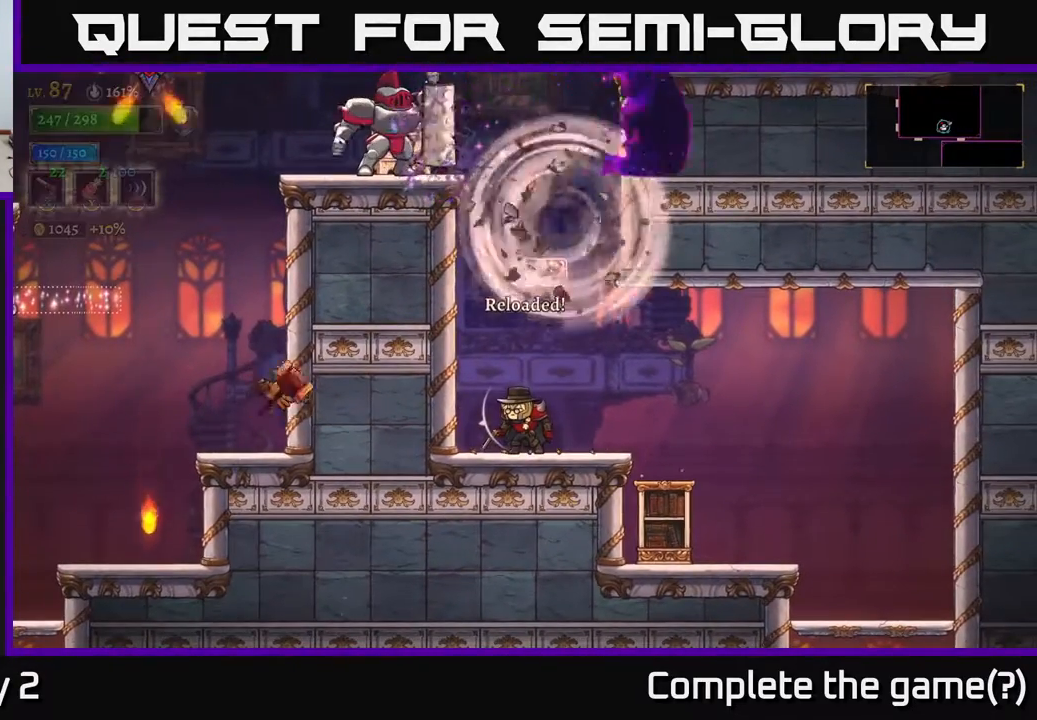
{"buttons": [], "left_stick": "center", "right_stick": "center", "events": []}
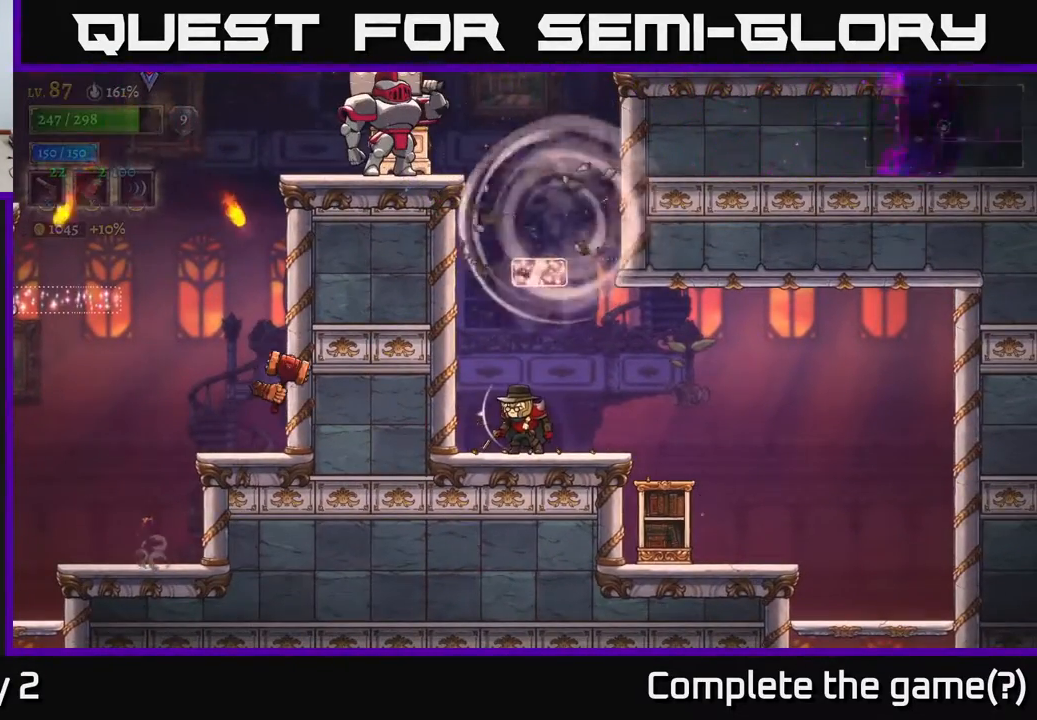
{"buttons": ["A"], "left_stick": "right", "right_stick": "center", "events": [[50, "left_stick", "left"], [267, "left_stick", "center"], [367, "A", "down"], [483, "left_stick", "right"]]}
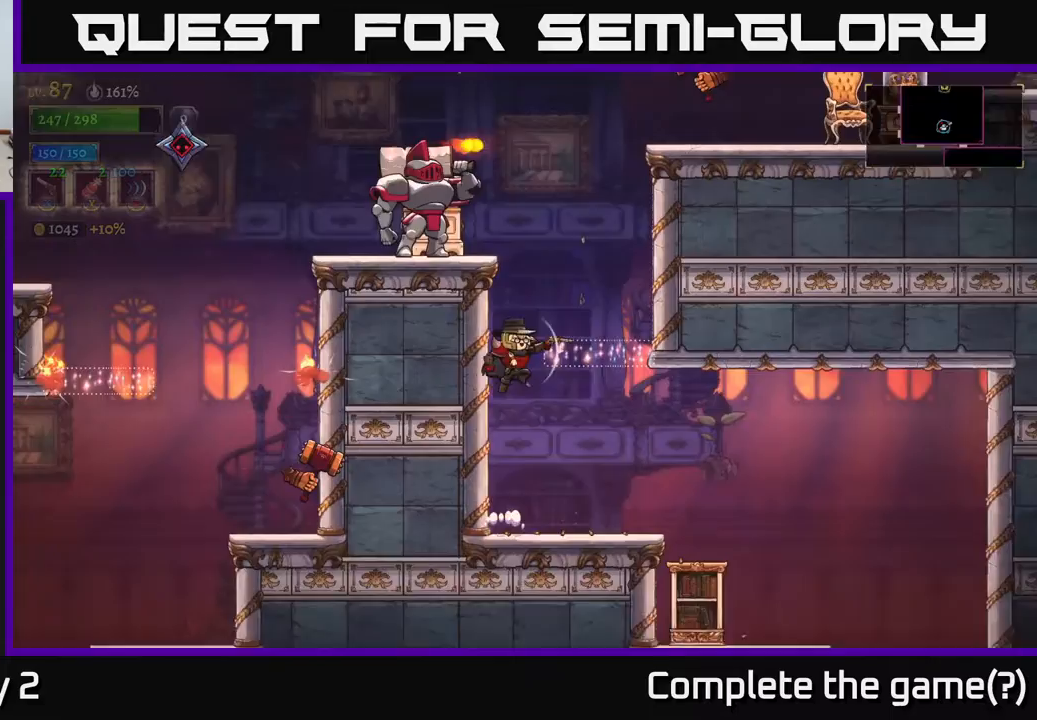
{"buttons": ["X"], "left_stick": "up-left", "right_stick": "center", "events": [[33, "A", "up"], [100, "A", "down"], [250, "left_stick", "up-left"], [283, "A", "up"], [283, "X", "down"]]}
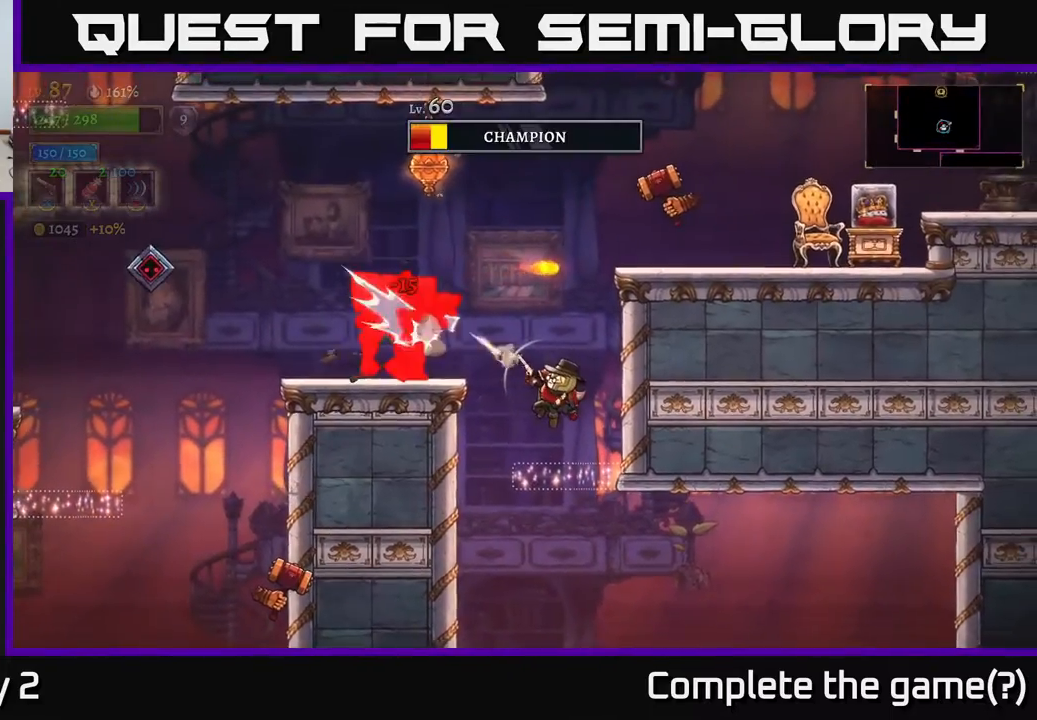
{"buttons": ["X"], "left_stick": "up", "right_stick": "center", "events": [[217, "X", "up"], [417, "left_stick", "up"], [483, "X", "down"]]}
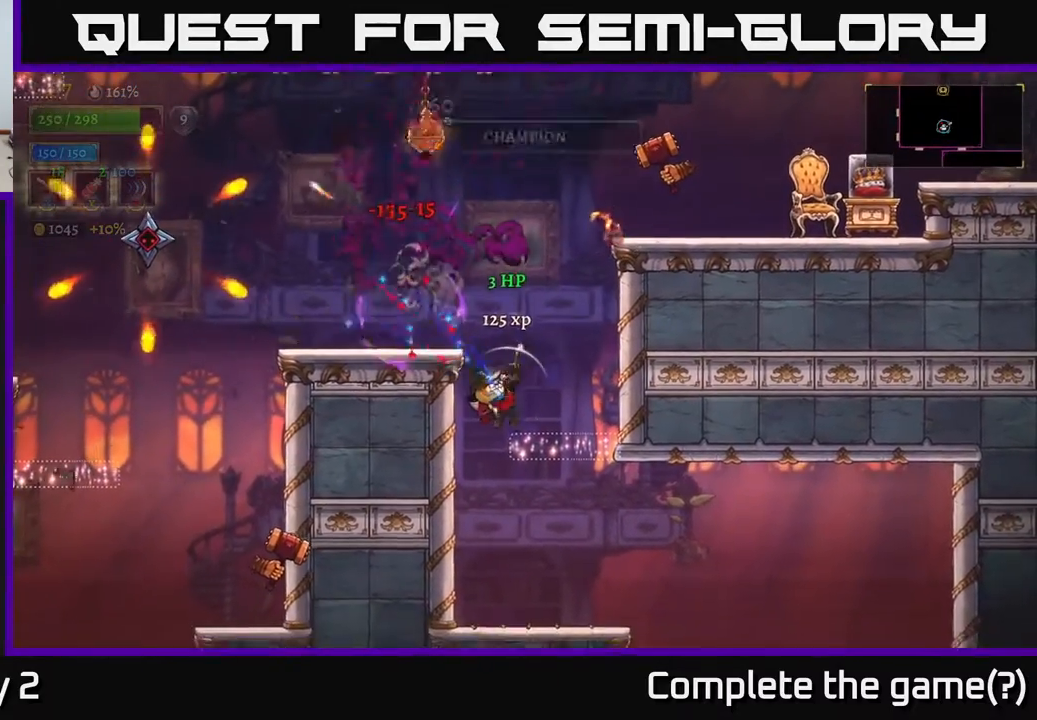
{"buttons": ["X"], "left_stick": "up-right", "right_stick": "center", "events": [[183, "left_stick", "up-right"]]}
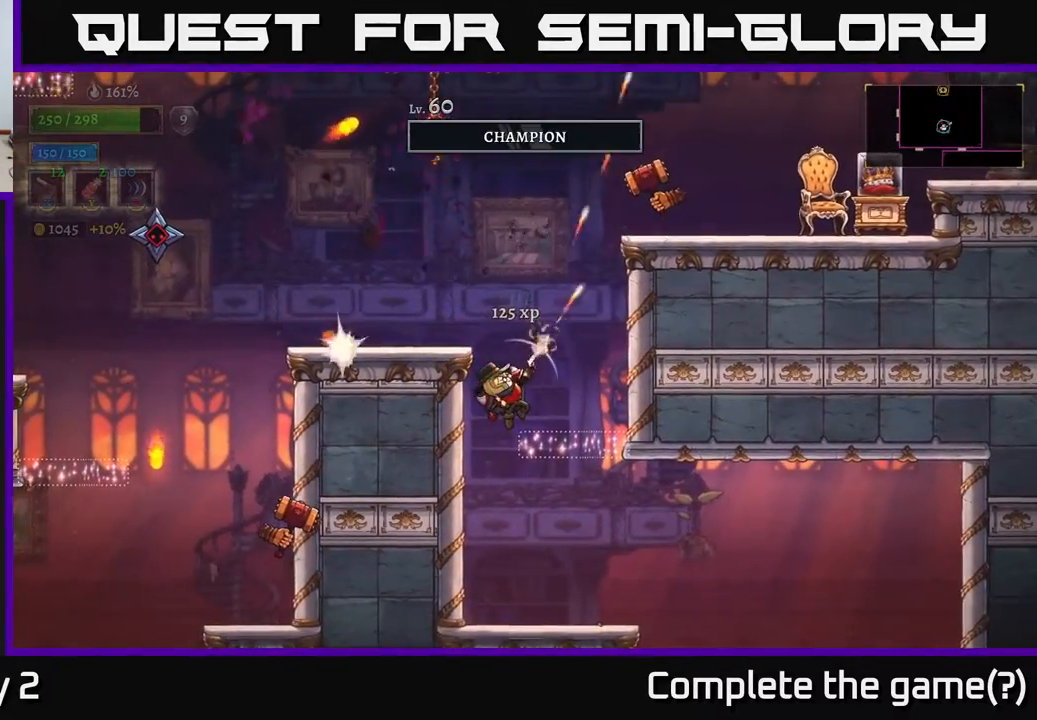
{"buttons": ["X"], "left_stick": "up-right", "right_stick": "center", "events": []}
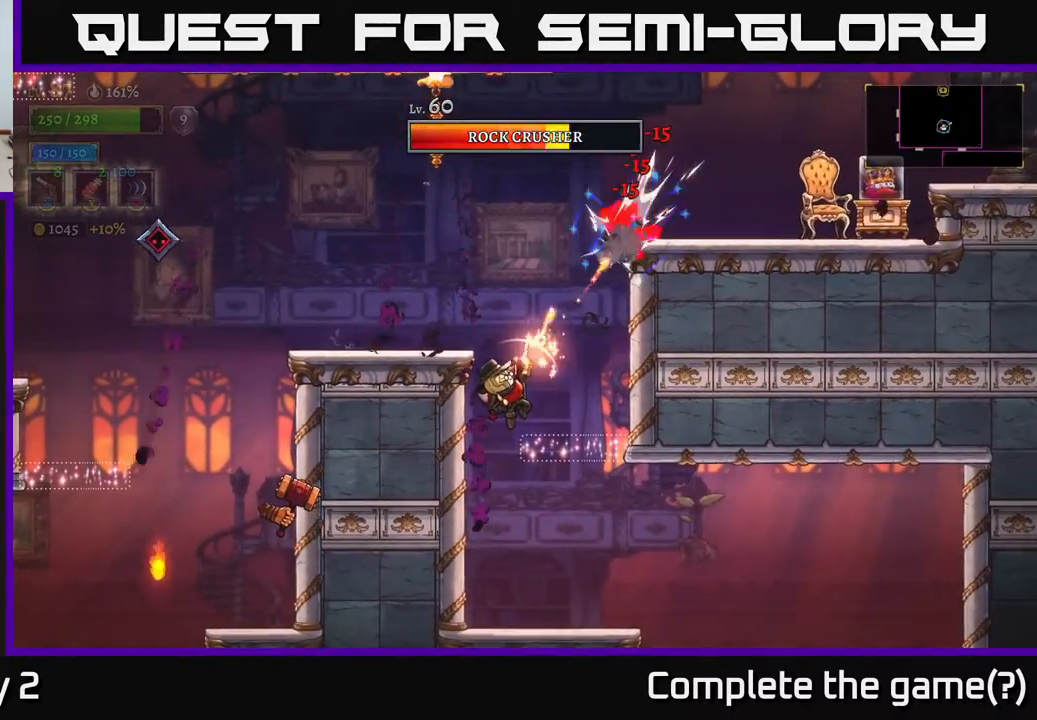
{"buttons": [], "left_stick": "up-right", "right_stick": "center", "events": [[450, "X", "up"]]}